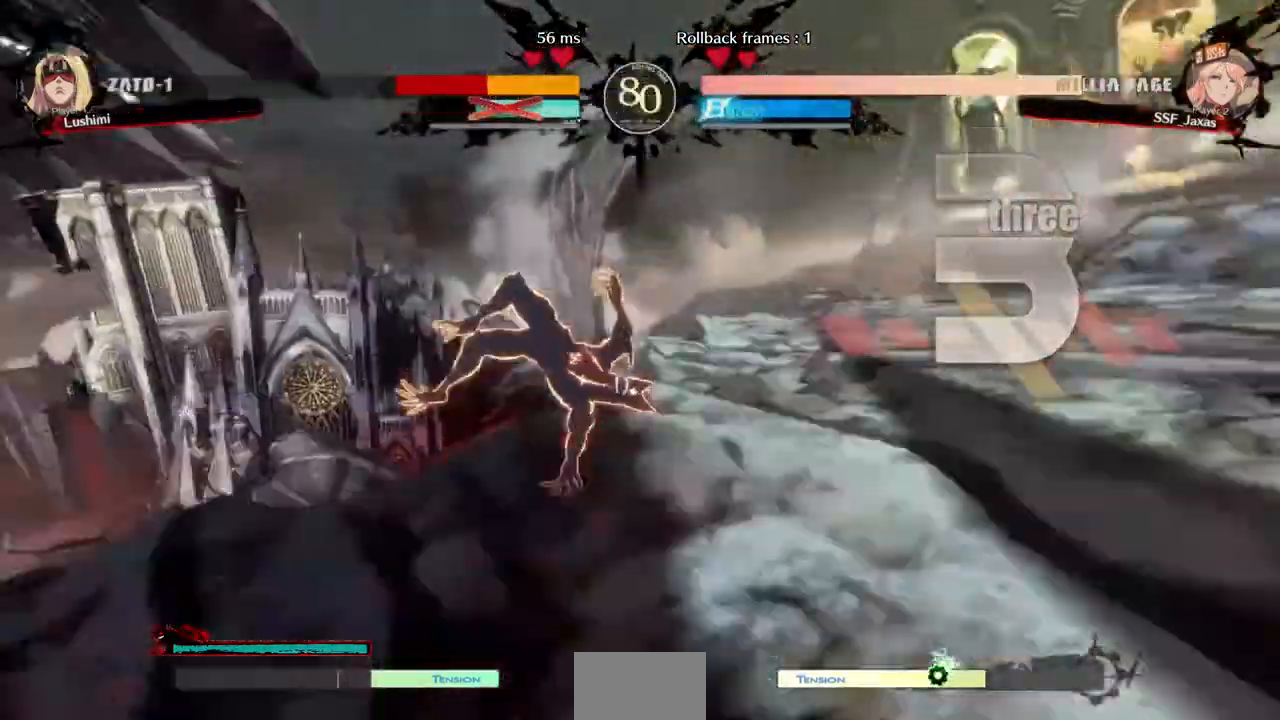
Gameplay with a controller (PlayStation layout); each line is a JSON object with the inputs held at the frame after it (dt_ms = milliseconds from this image to that frame). "events" lists button and stick changes between this image and that frame as [ms after this image, input, new state], when the widget could be followed in between. Not read: L3 R3.
{"dt_ms": 1000, "buttons": ["DPAD_UP", "DPAD_RIGHT"]}
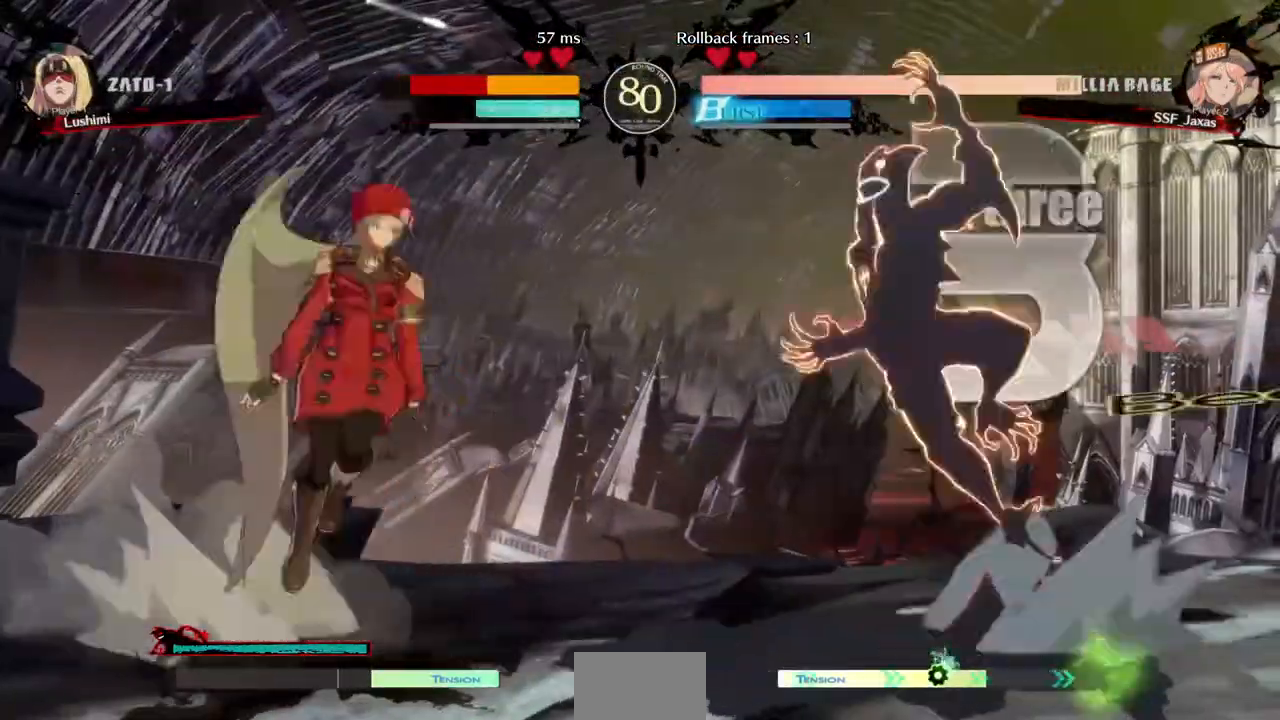
{"dt_ms": 480, "buttons": ["DPAD_LEFT"], "events": [[80, "DPAD_LEFT", "down"], [80, "DPAD_RIGHT", "up"], [80, "DPAD_UP", "up"]]}
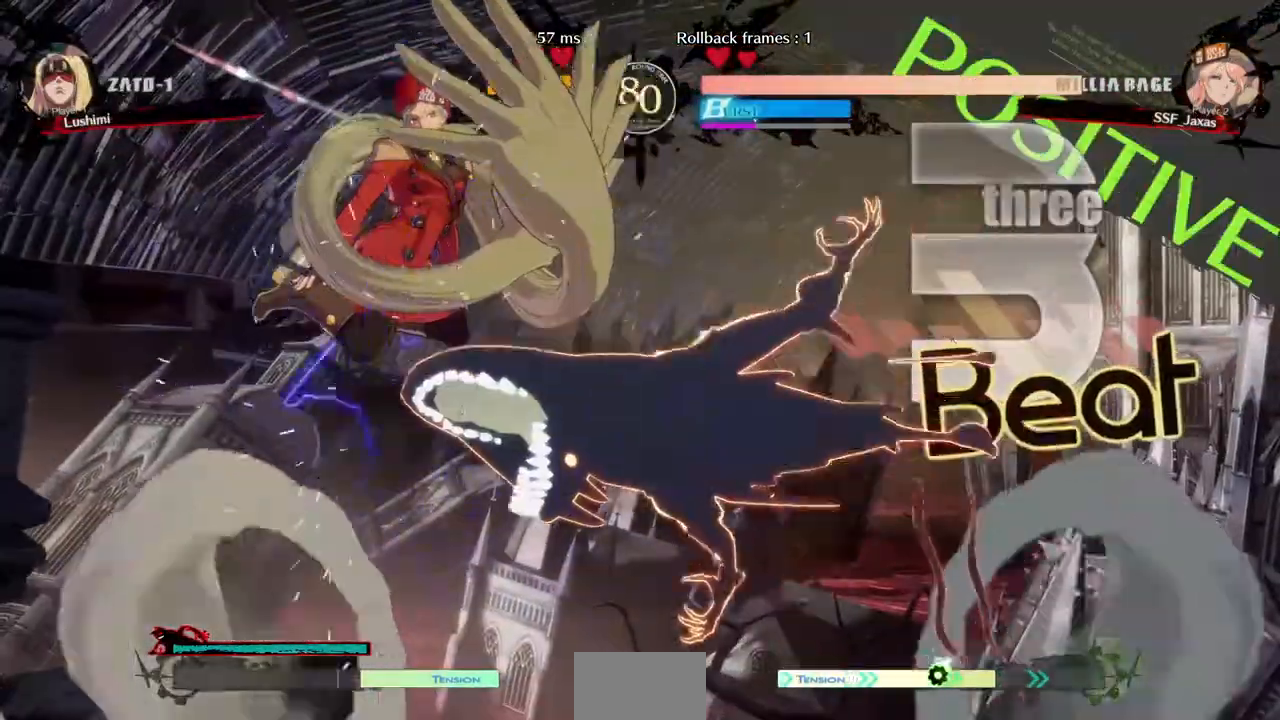
{"dt_ms": 520, "buttons": ["SQUARE", "DPAD_DOWN", "DPAD_LEFT"]}
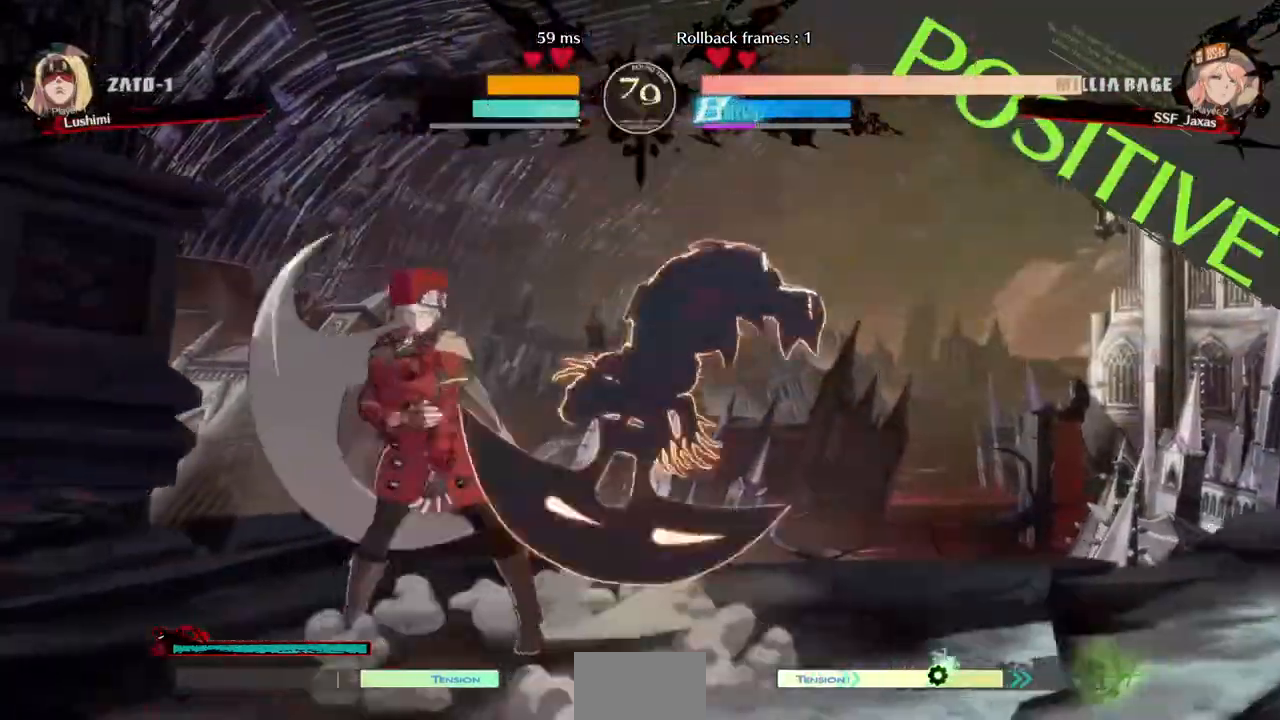
{"dt_ms": 480, "buttons": ["DPAD_DOWN", "DPAD_LEFT"]}
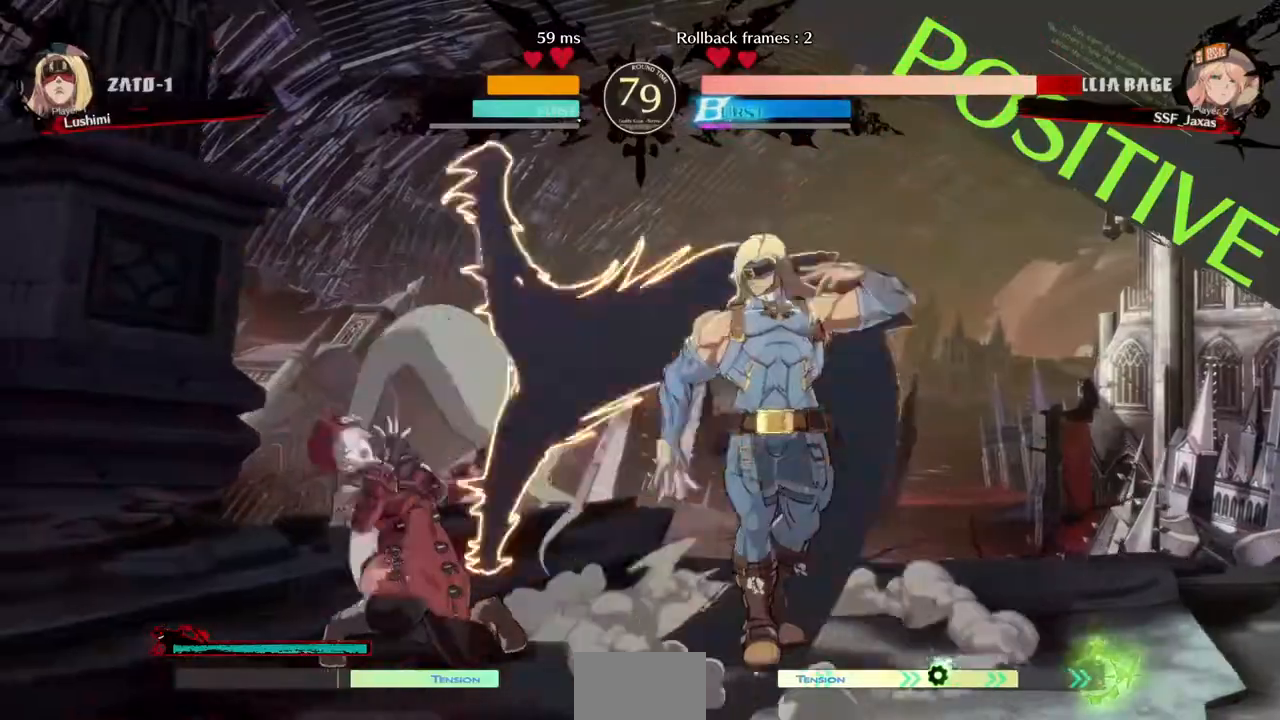
{"dt_ms": 520, "buttons": ["DPAD_DOWN", "DPAD_LEFT"], "events": []}
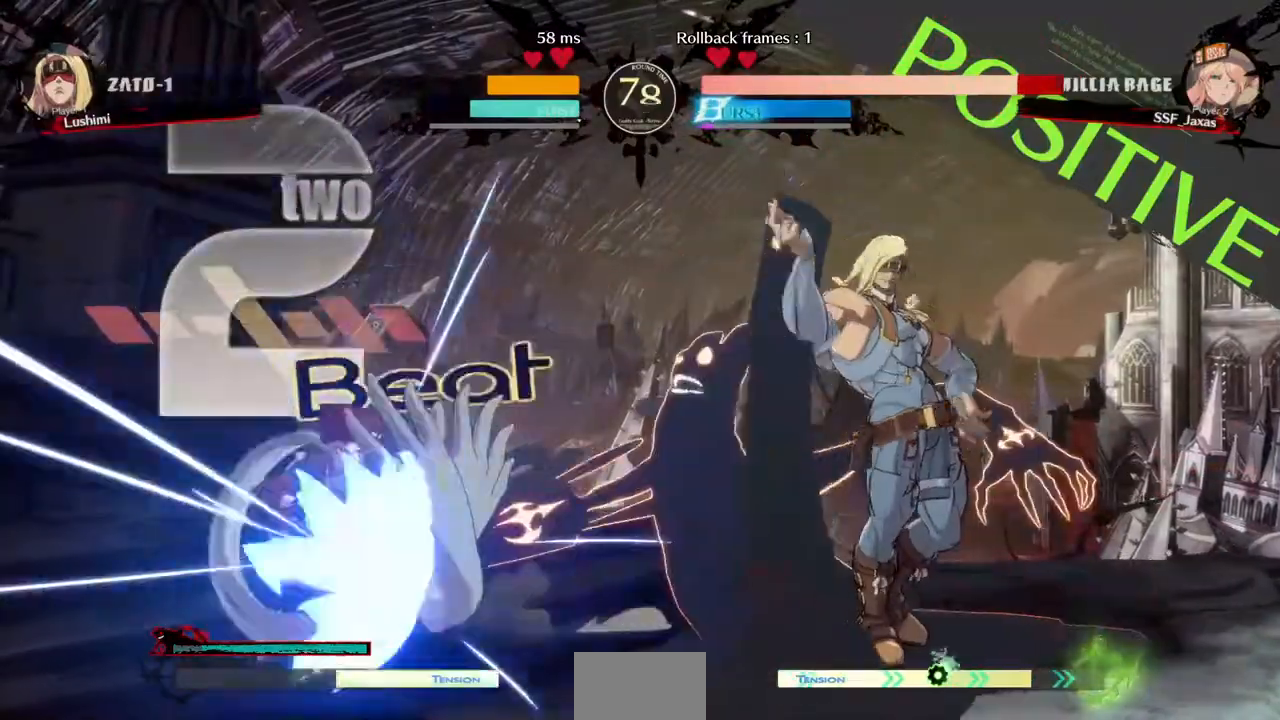
{"dt_ms": 480, "buttons": ["DPAD_DOWN", "DPAD_LEFT"], "events": [[320, "DPAD_DOWN", "up"], [360, "DPAD_DOWN", "down"]]}
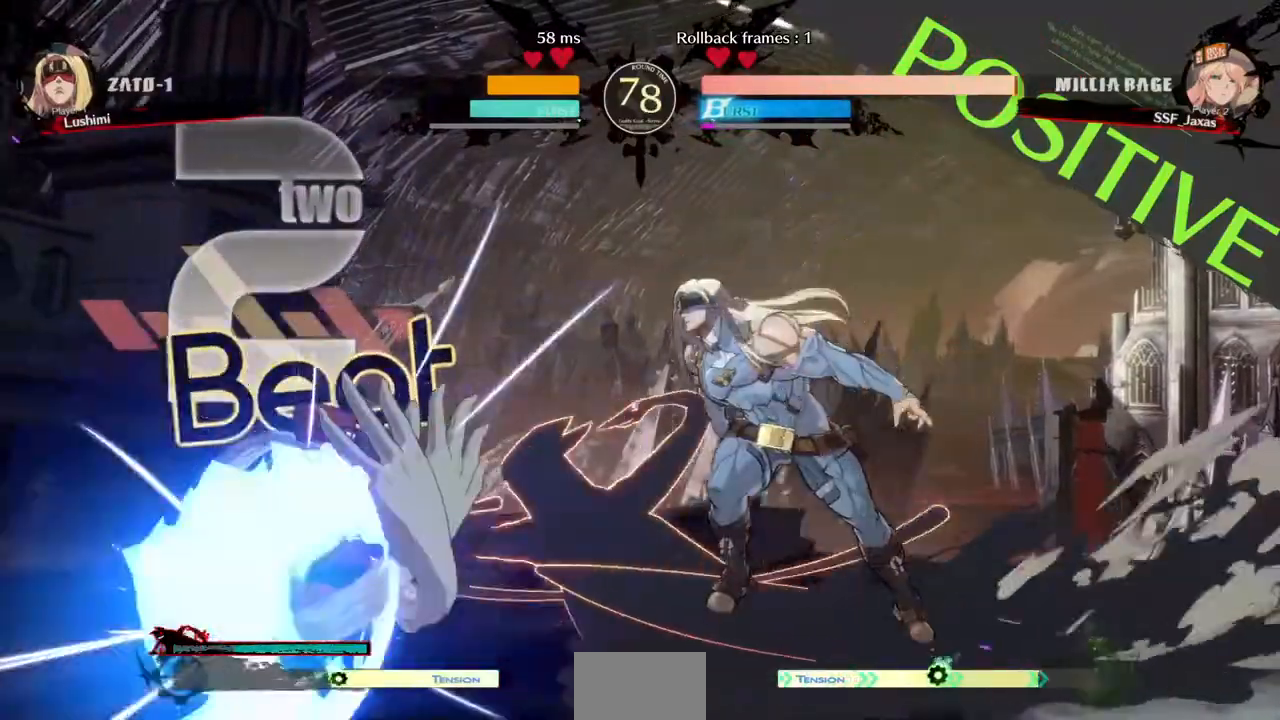
{"dt_ms": 520, "buttons": ["R2", "DPAD_LEFT"], "events": [[440, "DPAD_DOWN", "up"], [520, "R2", "down"]]}
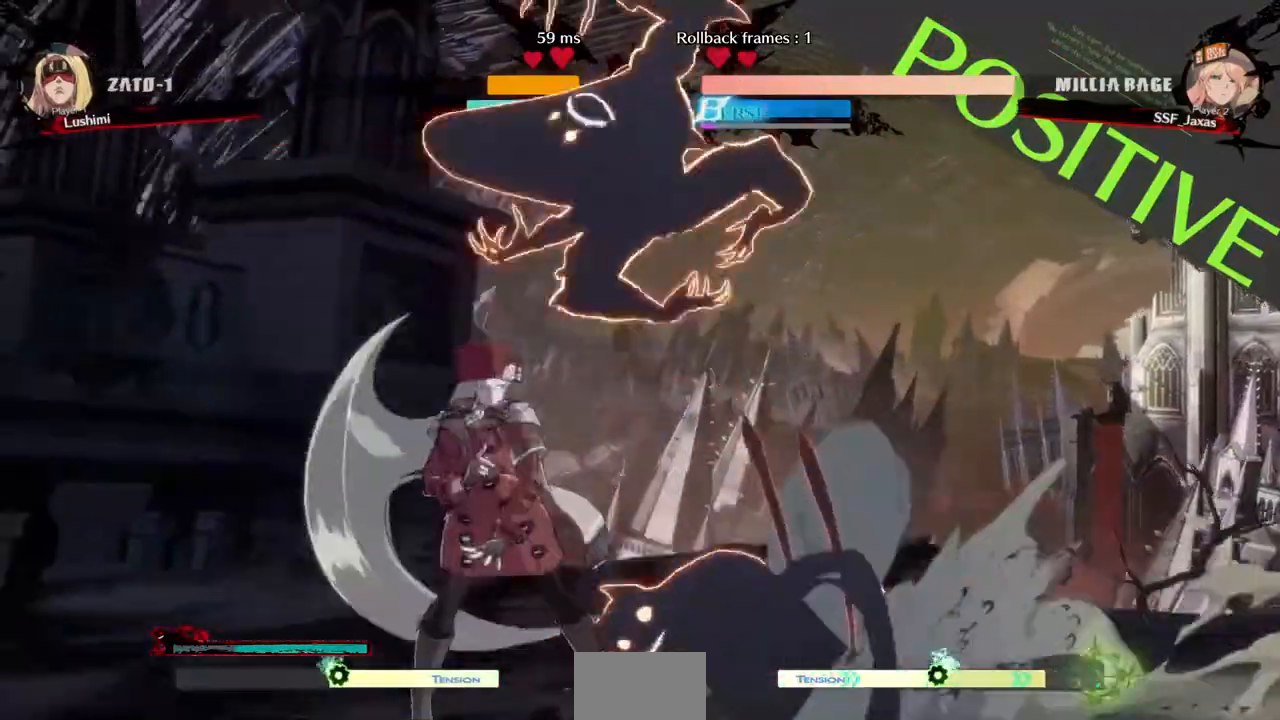
{"dt_ms": 480, "buttons": ["DPAD_LEFT"], "events": [[40, "R2", "up"]]}
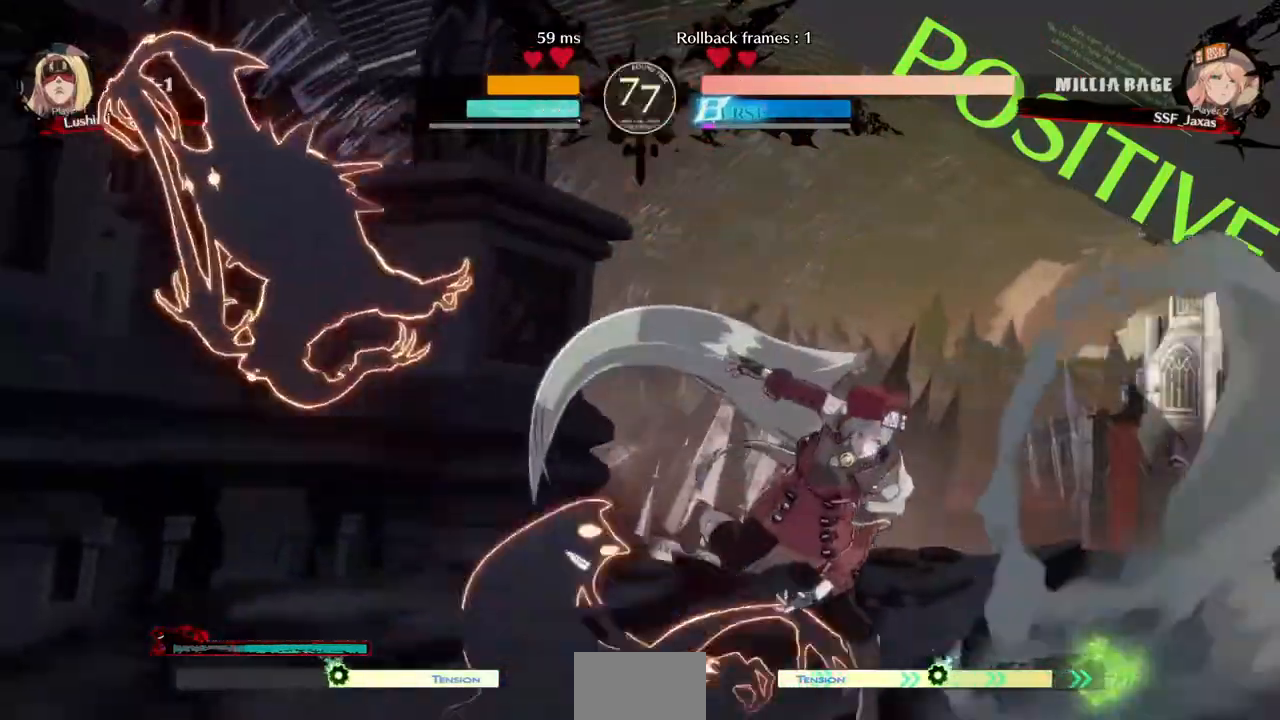
{"dt_ms": 520, "buttons": ["DPAD_RIGHT"], "events": [[40, "CIRCLE", "down"], [40, "DPAD_LEFT", "up"], [40, "DPAD_RIGHT", "down"], [120, "CIRCLE", "up"]]}
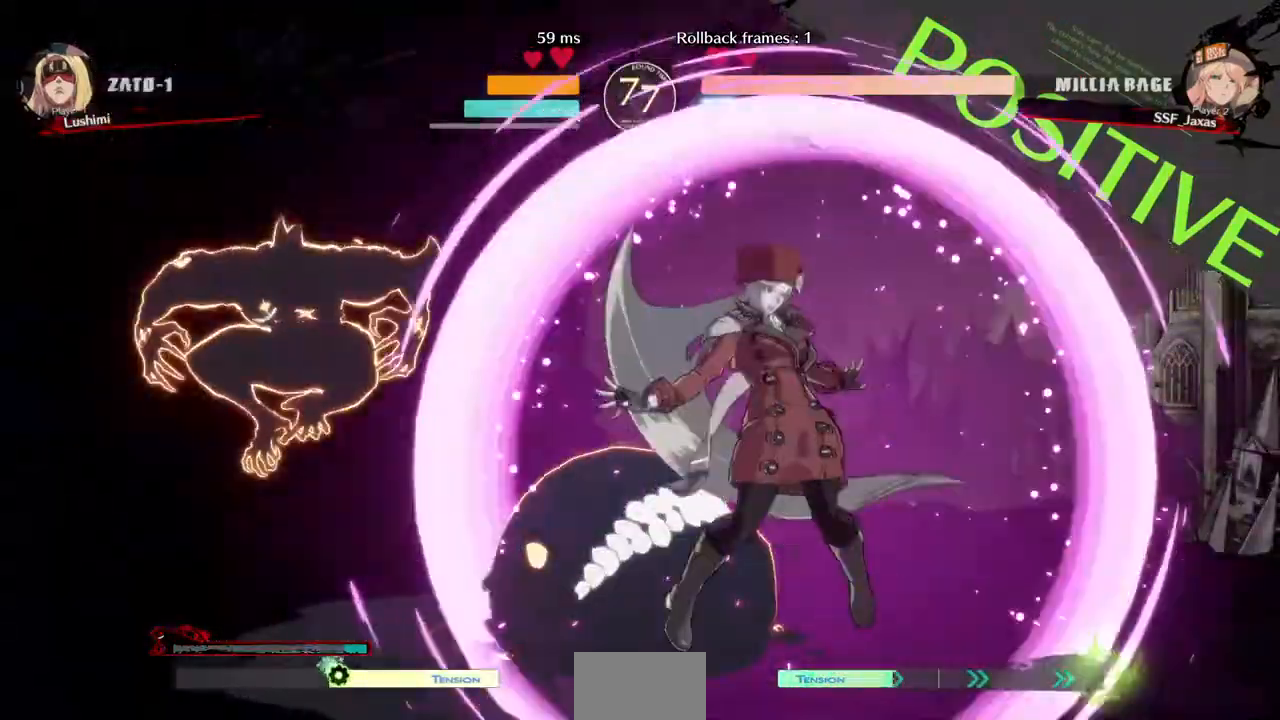
{"dt_ms": 480, "buttons": [], "events": [[80, "DPAD_RIGHT", "up"], [320, "TRIANGLE", "down"], [480, "TRIANGLE", "up"]]}
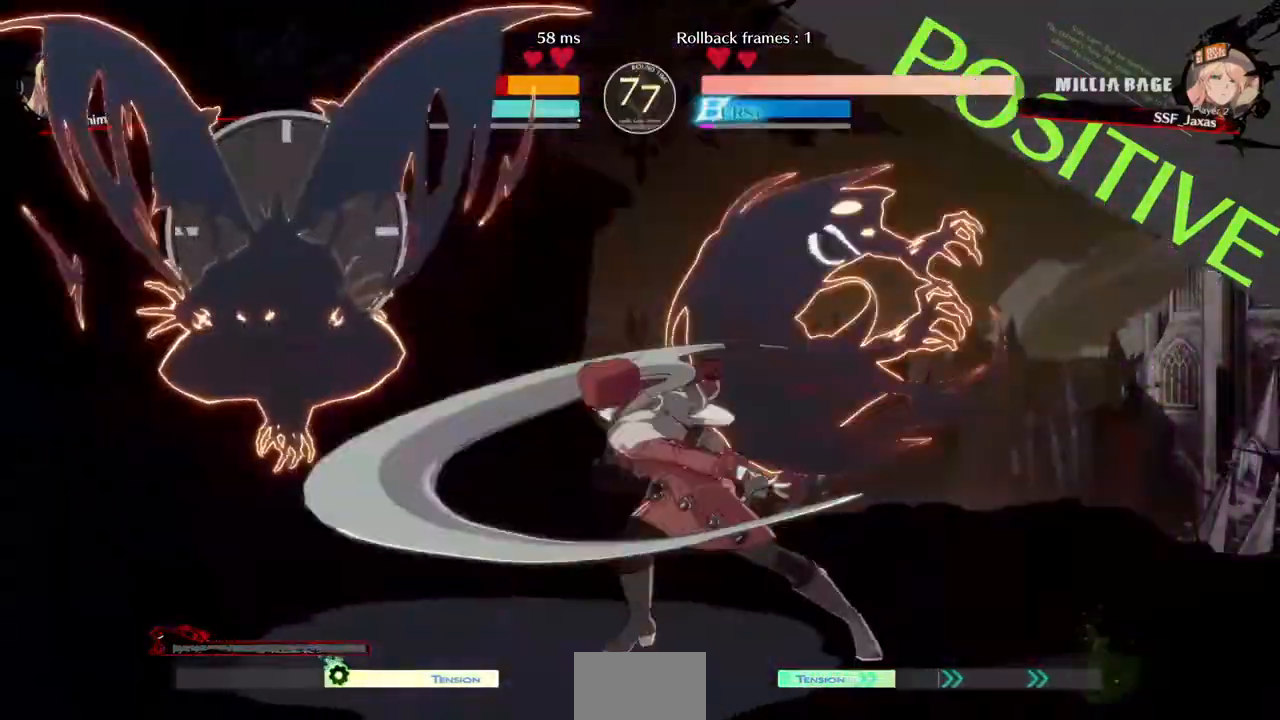
{"dt_ms": 520, "buttons": [], "events": [[40, "DPAD_DOWN", "down"], [200, "DPAD_DOWN", "up"], [200, "DPAD_LEFT", "down"], [240, "TRIANGLE", "down"], [400, "TRIANGLE", "up"], [440, "DPAD_LEFT", "up"]]}
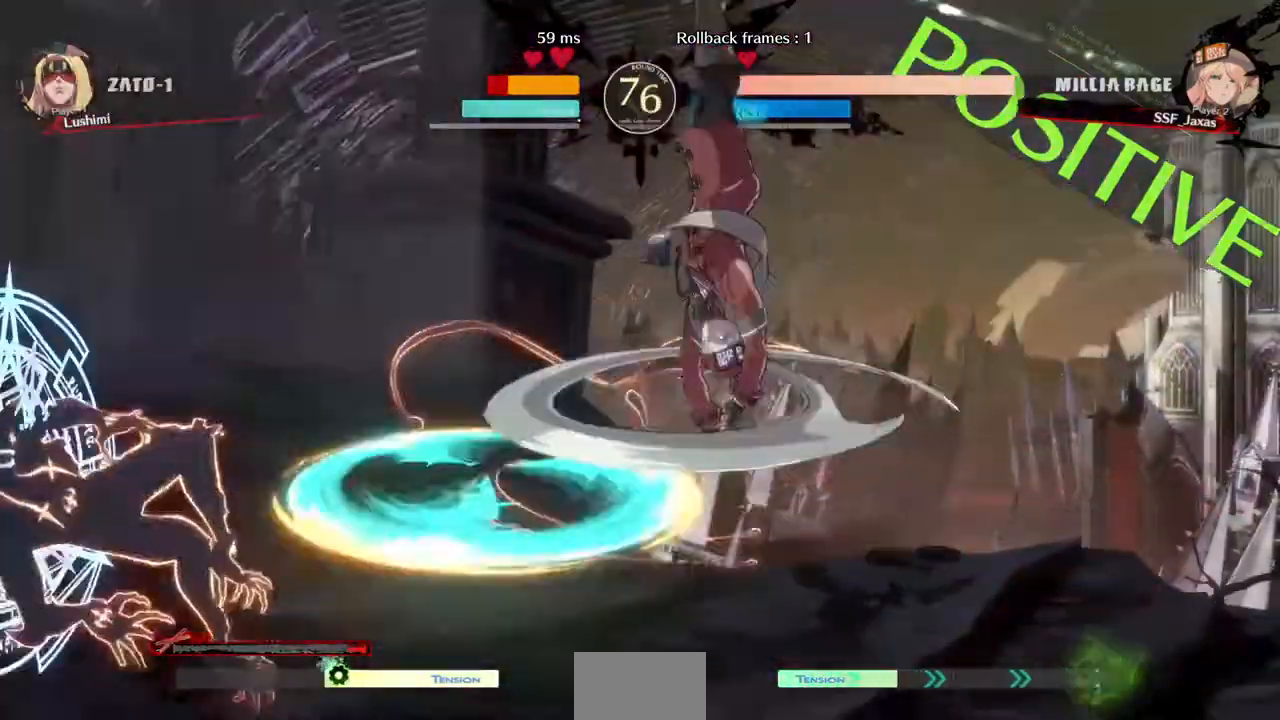
{"dt_ms": 1000, "buttons": ["DPAD_RIGHT"], "events": [[360, "DPAD_LEFT", "down"], [680, "DPAD_LEFT", "up"], [680, "SQUARE", "down"], [800, "SQUARE", "up"], [920, "DPAD_RIGHT", "down"]]}
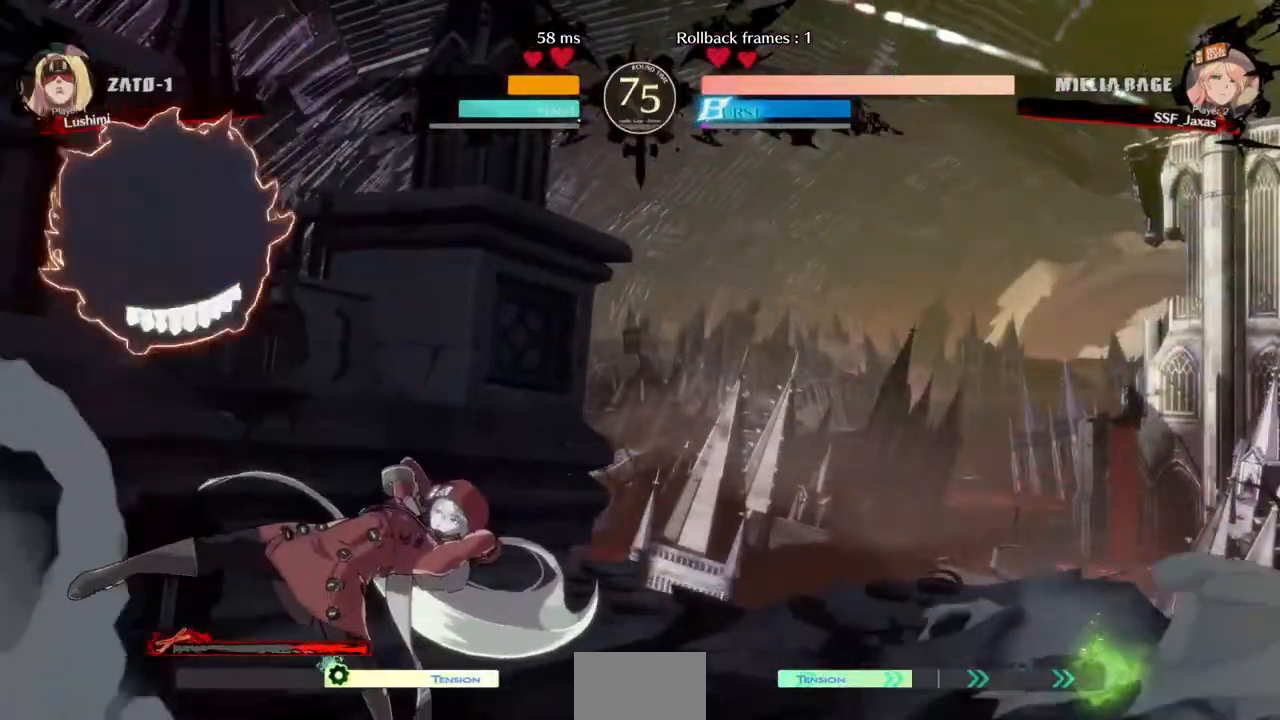
{"dt_ms": 480, "buttons": ["DPAD_RIGHT"], "events": [[120, "DPAD_UP", "down"], [280, "DPAD_UP", "up"]]}
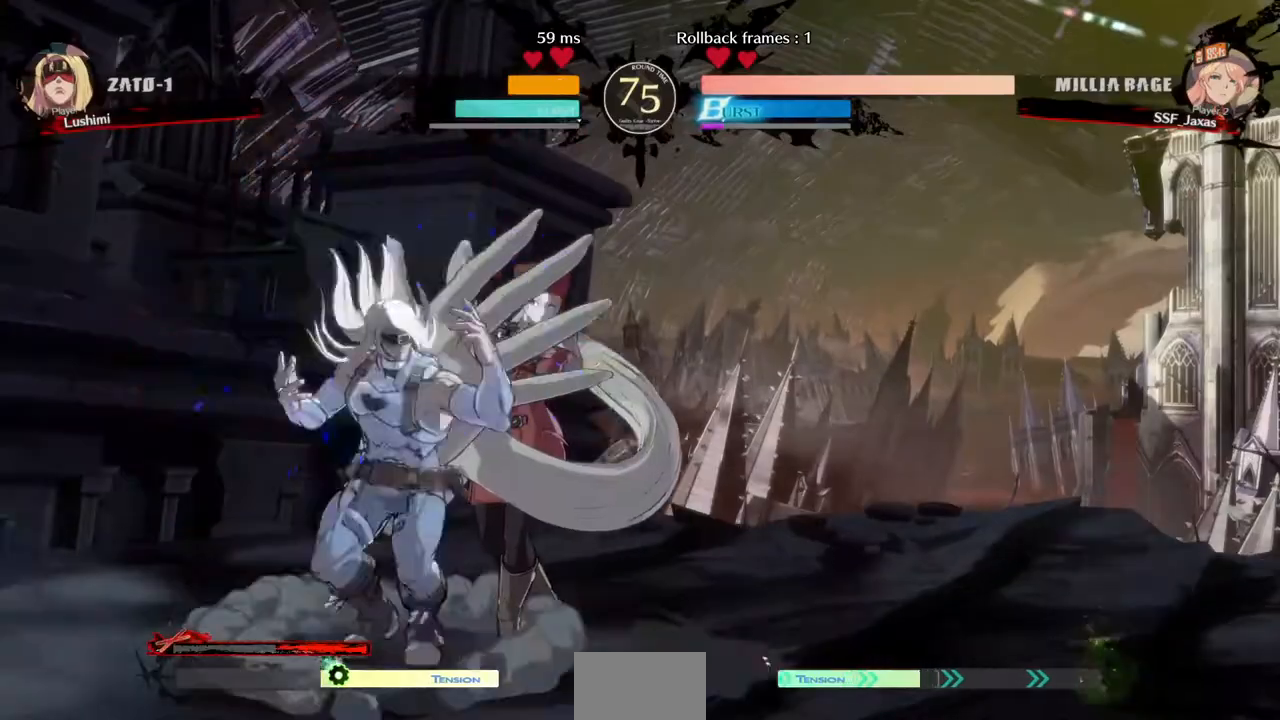
{"dt_ms": 520, "buttons": ["DPAD_DOWN", "DPAD_RIGHT"], "events": [[160, "DPAD_DOWN", "down"]]}
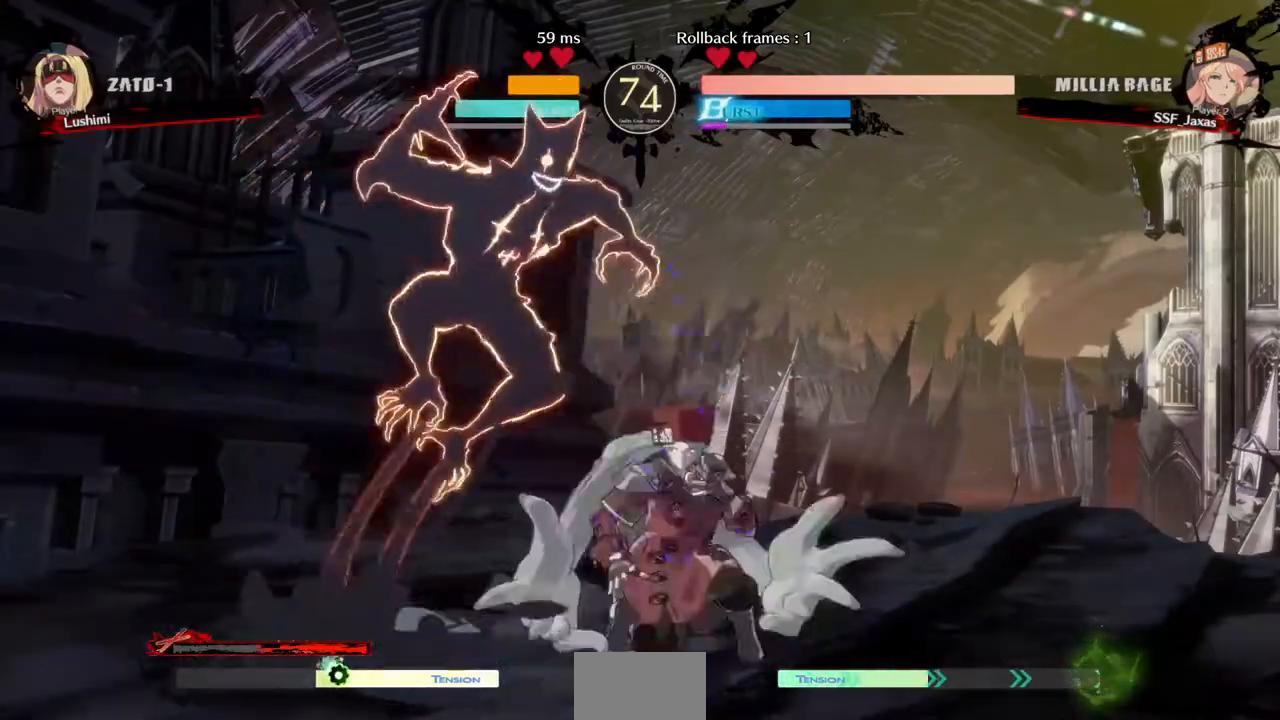
{"dt_ms": 480, "buttons": ["DPAD_RIGHT"], "events": [[160, "DPAD_DOWN", "up"]]}
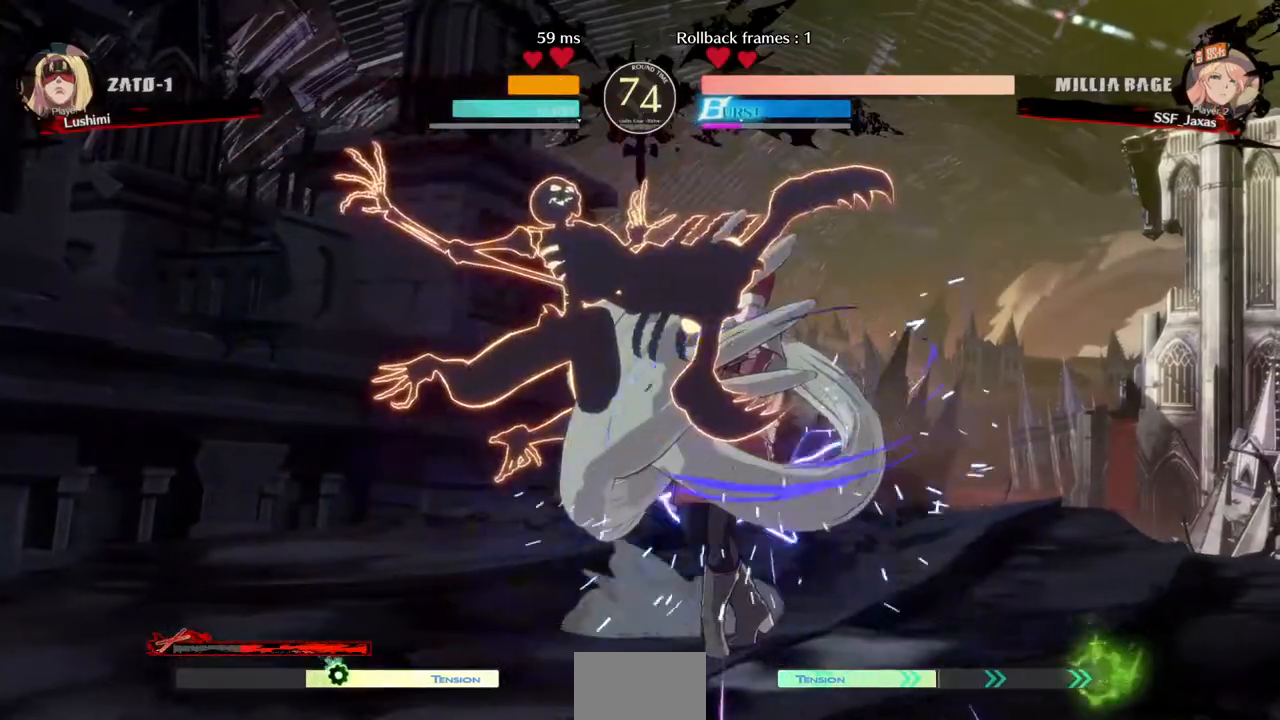
{"dt_ms": 520, "buttons": ["R1", "DPAD_LEFT"], "events": [[360, "DPAD_RIGHT", "up"], [360, "SQUARE", "down"], [440, "DPAD_LEFT", "down"], [440, "SQUARE", "up"], [520, "R1", "down"]]}
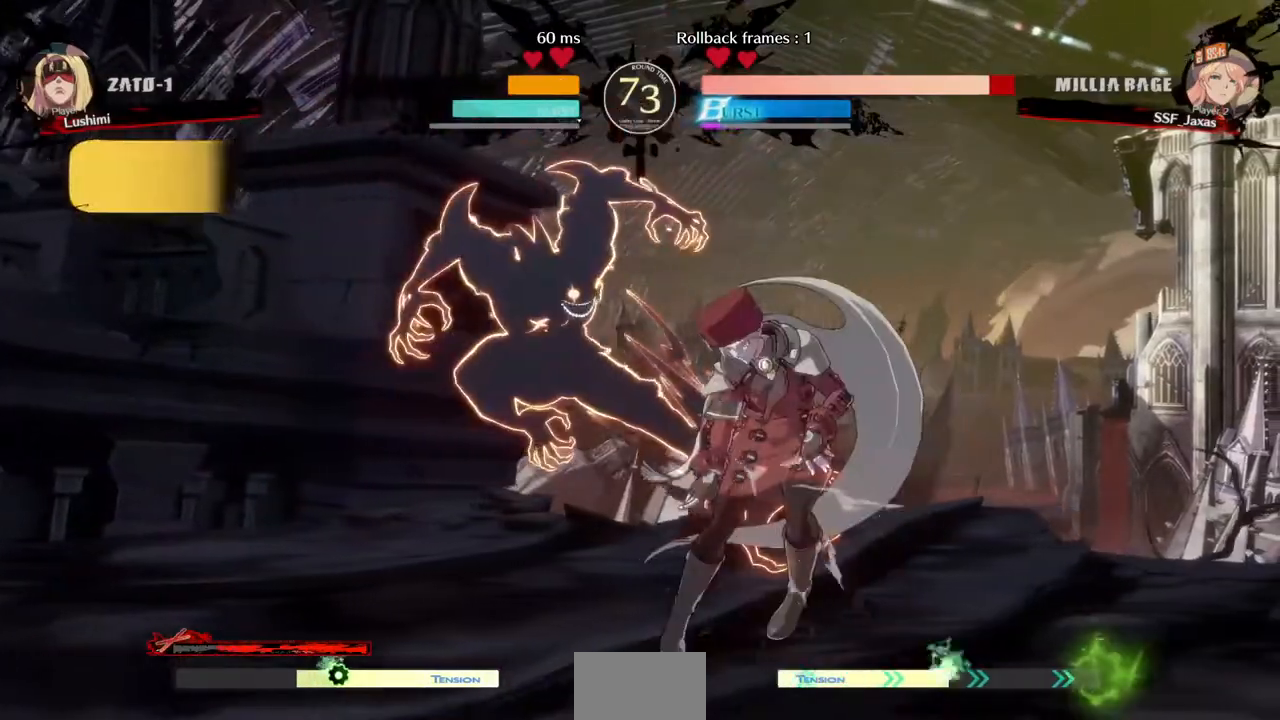
{"dt_ms": 480, "buttons": ["DPAD_DOWN", "DPAD_RIGHT"], "events": [[160, "R1", "up"], [240, "DPAD_LEFT", "up"], [240, "DPAD_RIGHT", "down"], [320, "DPAD_DOWN", "down"]]}
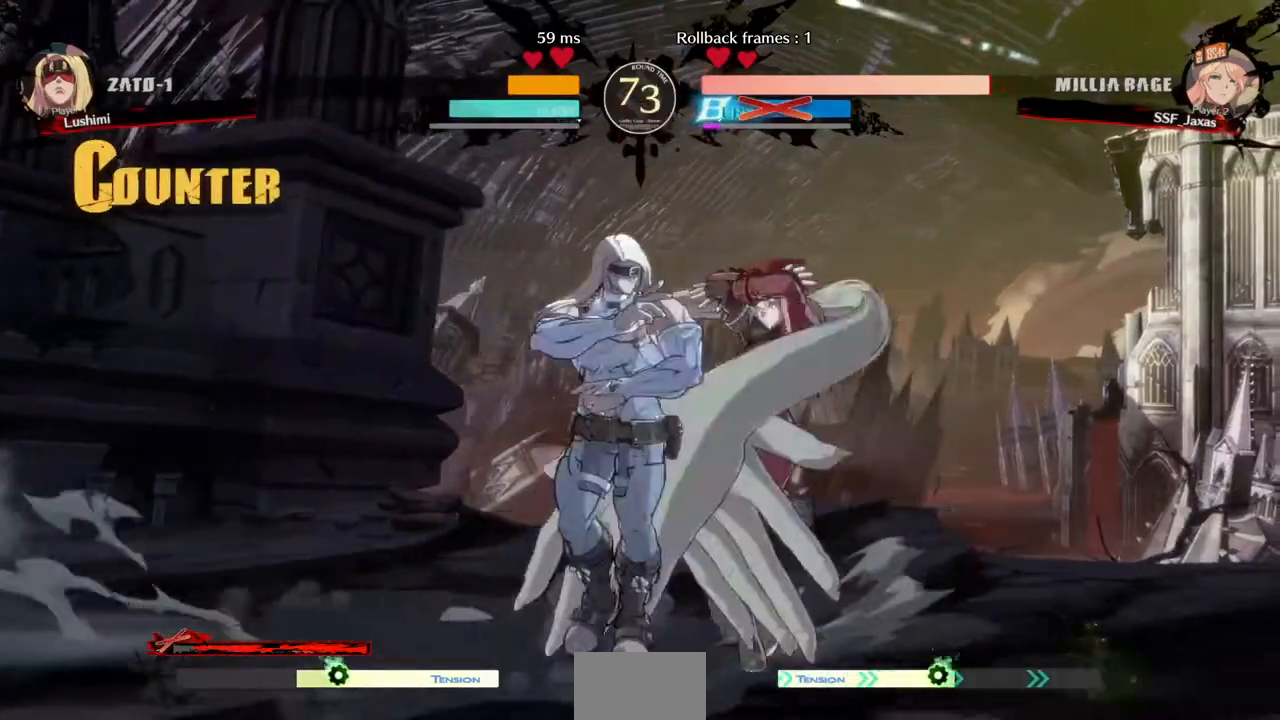
{"dt_ms": 520, "buttons": ["DPAD_LEFT"], "events": [[40, "DPAD_DOWN", "up"], [40, "DPAD_UP", "down"], [200, "DPAD_UP", "up"], [440, "DPAD_RIGHT", "up"], [520, "DPAD_LEFT", "down"]]}
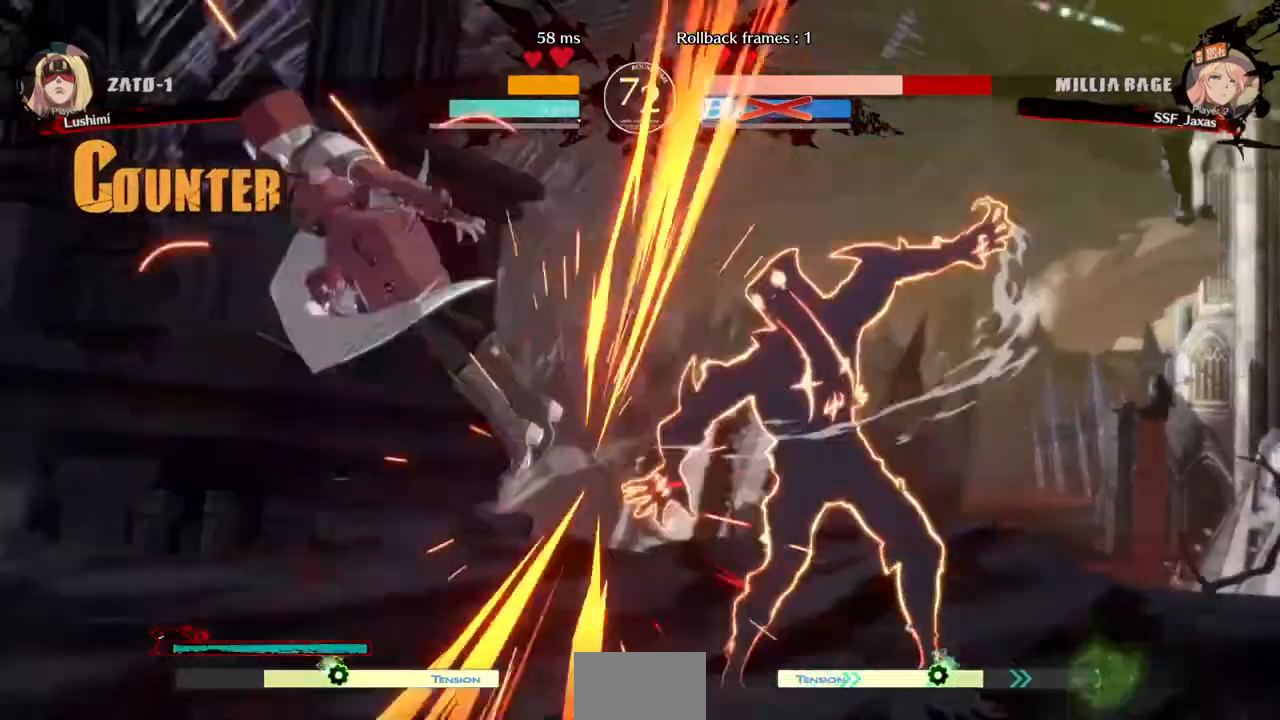
{"dt_ms": 480, "buttons": ["DPAD_LEFT"], "events": [[80, "R1", "down"], [80, "SQUARE", "down"], [80, "TRIANGLE", "down"], [160, "DPAD_UP", "down"], [160, "R1", "up"], [160, "TRIANGLE", "up"], [240, "R1", "down"], [240, "SQUARE", "up"], [280, "CROSS", "down"], [280, "SQUARE", "down"], [280, "TRIANGLE", "down"], [360, "R1", "up"], [360, "SQUARE", "up"], [360, "TRIANGLE", "up"], [400, "CROSS", "up"], [440, "DPAD_UP", "up"]]}
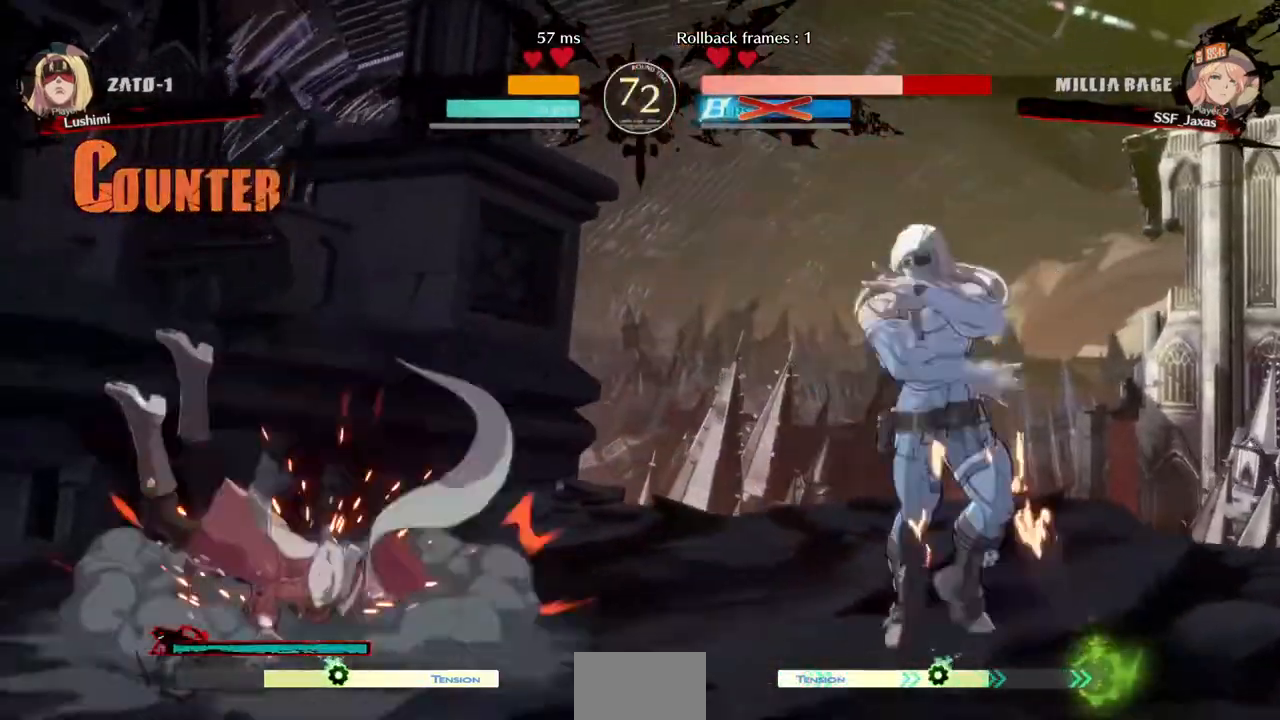
{"dt_ms": 520, "buttons": [], "events": [[200, "DPAD_LEFT", "up"]]}
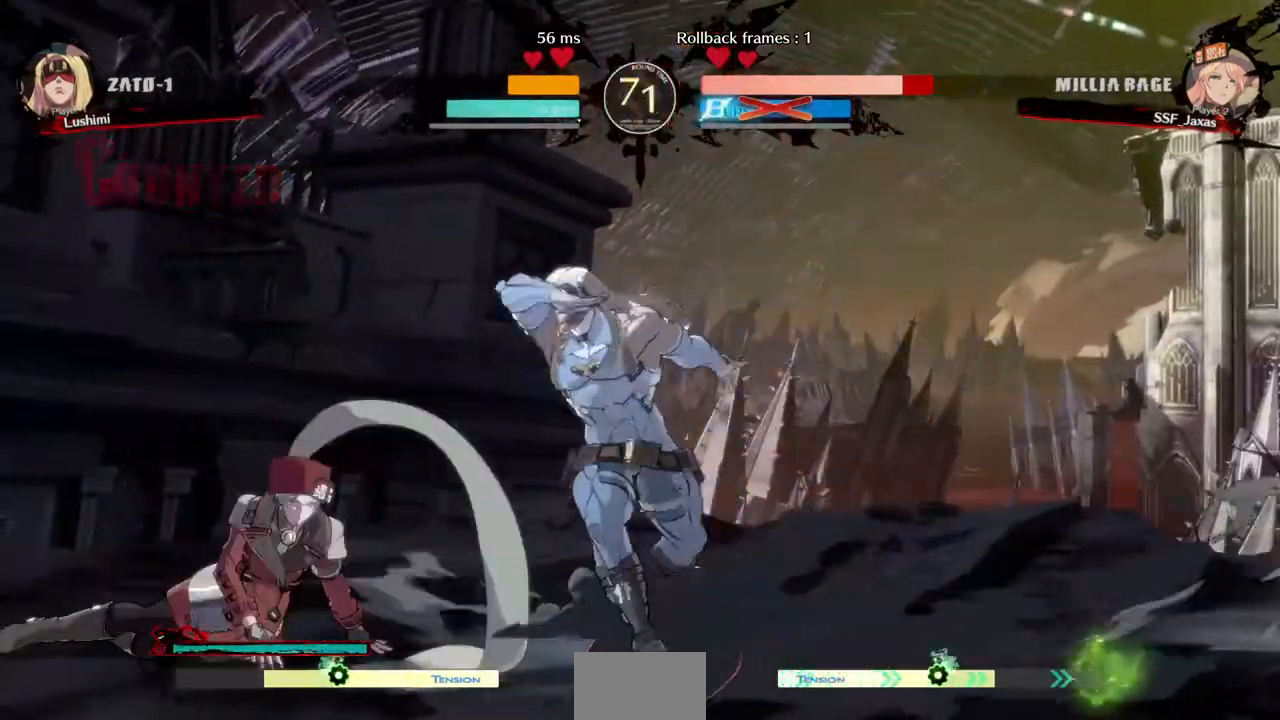
{"dt_ms": 480, "buttons": ["DPAD_LEFT"], "events": [[80, "DPAD_RIGHT", "down"], [120, "DPAD_DOWN", "down"], [160, "DPAD_LEFT", "down"], [160, "DPAD_RIGHT", "up"], [240, "DPAD_DOWN", "up"], [280, "DPAD_LEFT", "up"], [320, "R1", "down"], [400, "R1", "up"], [480, "DPAD_LEFT", "down"]]}
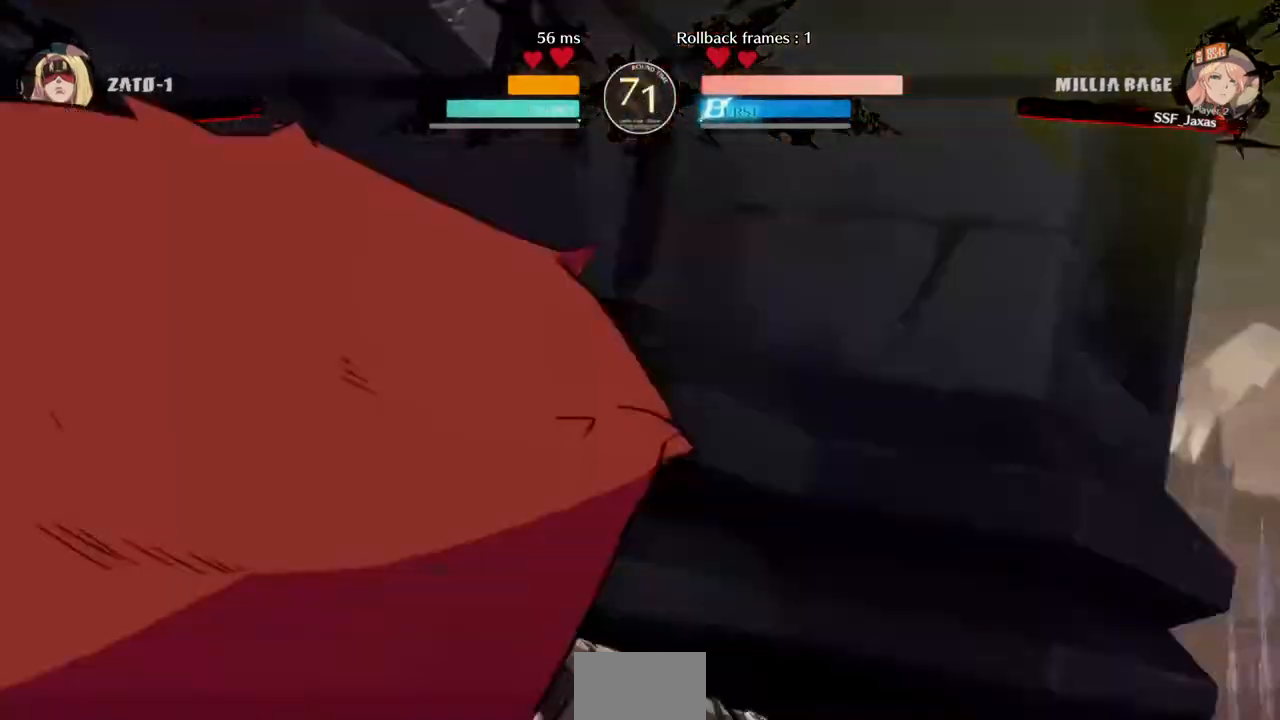
{"dt_ms": 520, "buttons": ["DPAD_LEFT"], "events": []}